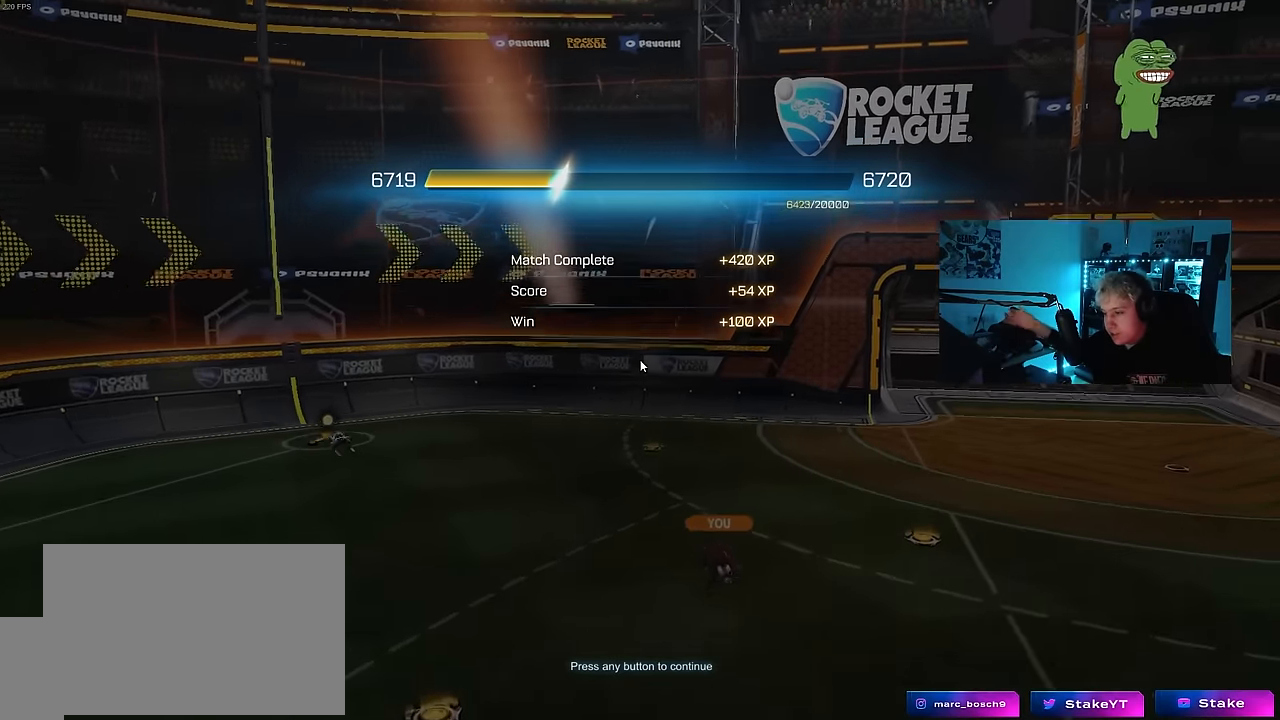
Gameplay with keyboard and mouse; each line is a JSON object with the keys and mouse buttons held at the frame after it. "events" lists presses ("down") and releases ("up") of "1", "2", "3", "4", "5", "a", "alt", "c", "caps_lock", "ctrl", "d", "e", "f", "g", "q", "r", "s", "shift", "space", "t", "tab", "v", "w", "x", "z", "mouse_left", "mouse_wheel" and "mouse_right" between this image and that frame as [ms after this image, input, new state], when the widget could be followed in between. "mouse_left", "mouse_wheel", "mouse_right" = the "left", "wheel", "right" buttons of the "mouse" list. No other keys are recorded. "wheel" means that the mouse wheel is clicked or scrolled. "mouse_move" is the direction in which the mouse moves at that frame (one of eight, or "still"), when it could be read.
{"keys": [], "mouse": [], "mouse_move": "down-left", "events": [[367, "mouse_right", "down"], [417, "mouse_right", "up"]]}
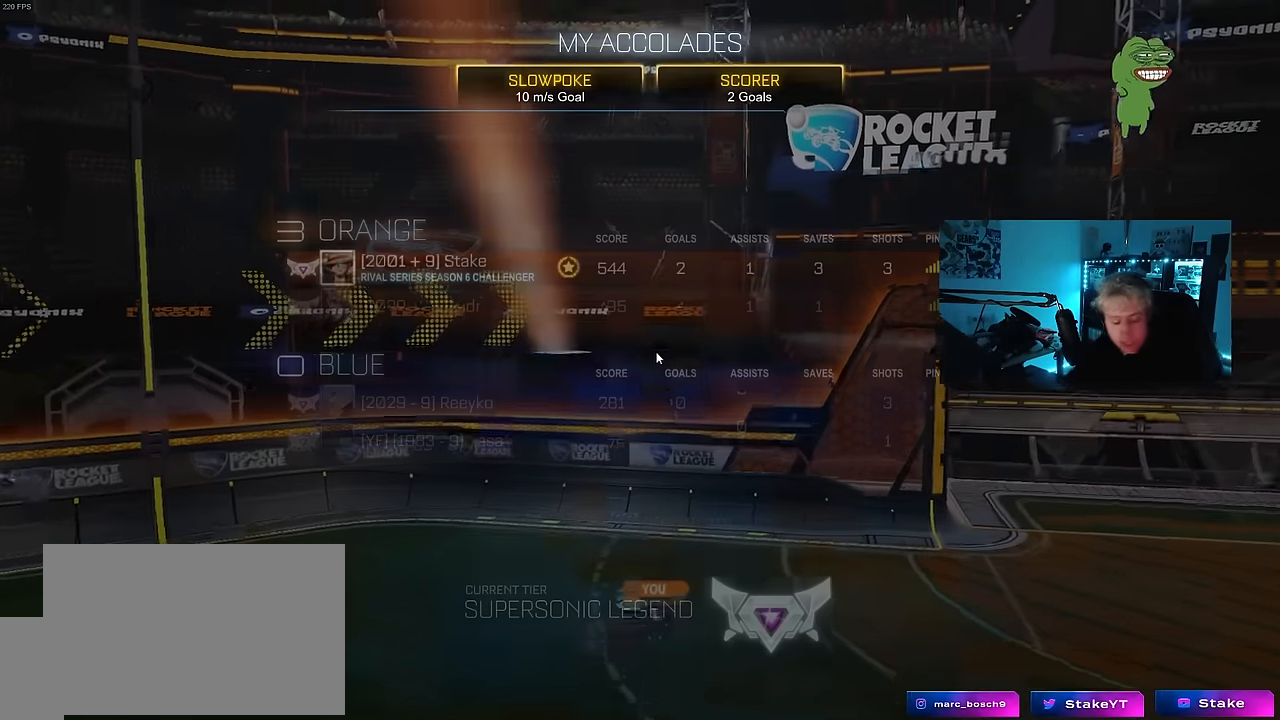
{"keys": [], "mouse": [], "mouse_move": "still", "events": [[333, "mouse_left", "down"], [483, "mouse_left", "up"]]}
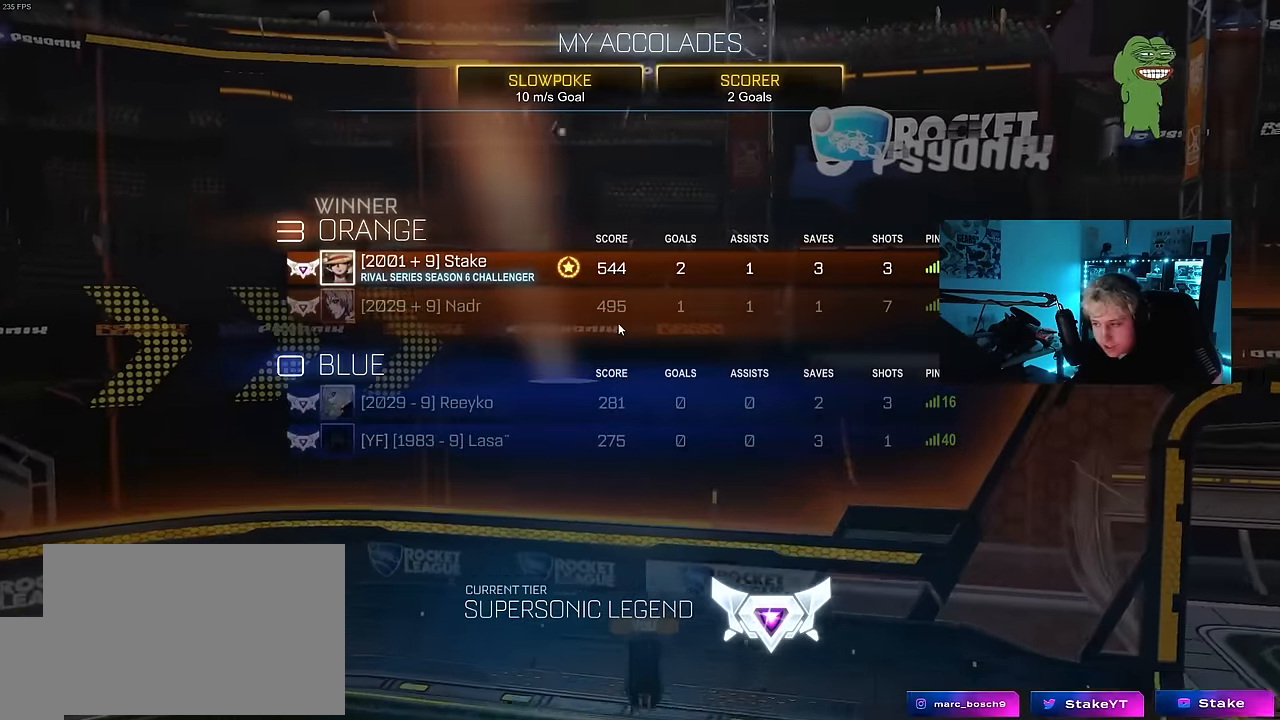
{"keys": [], "mouse": [], "mouse_move": "still", "events": []}
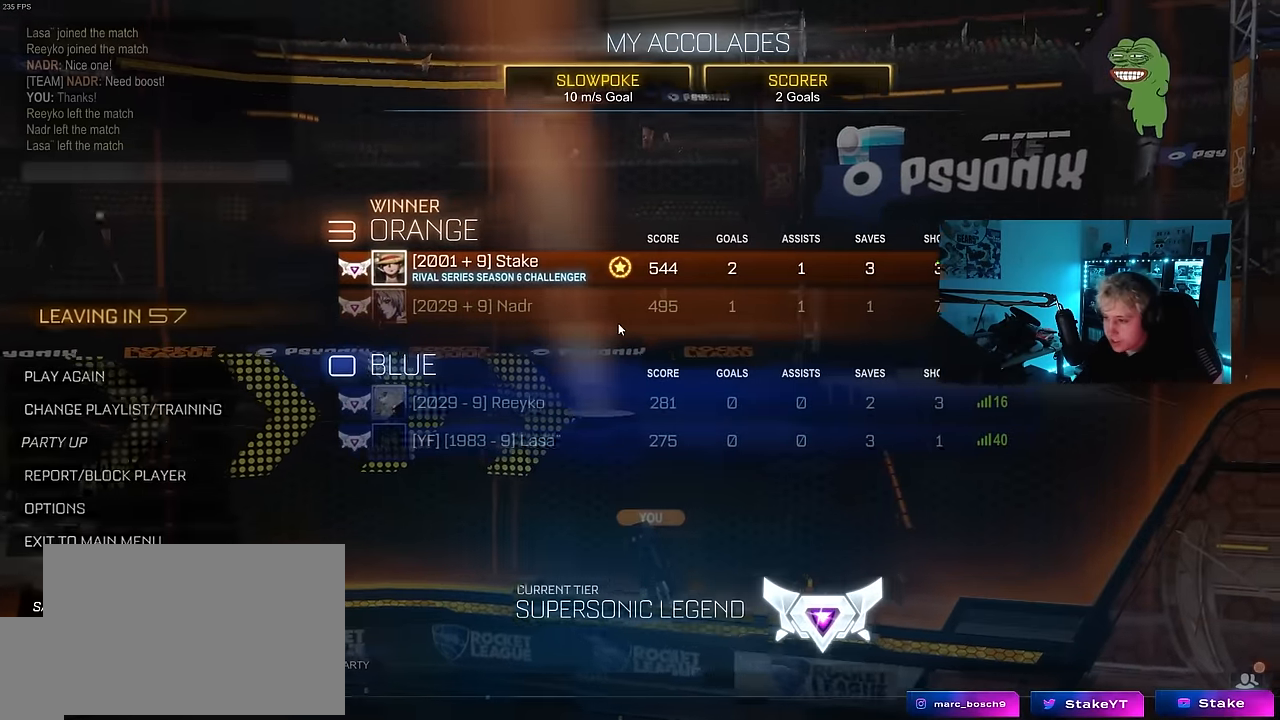
{"keys": [], "mouse": [], "mouse_move": "still", "events": []}
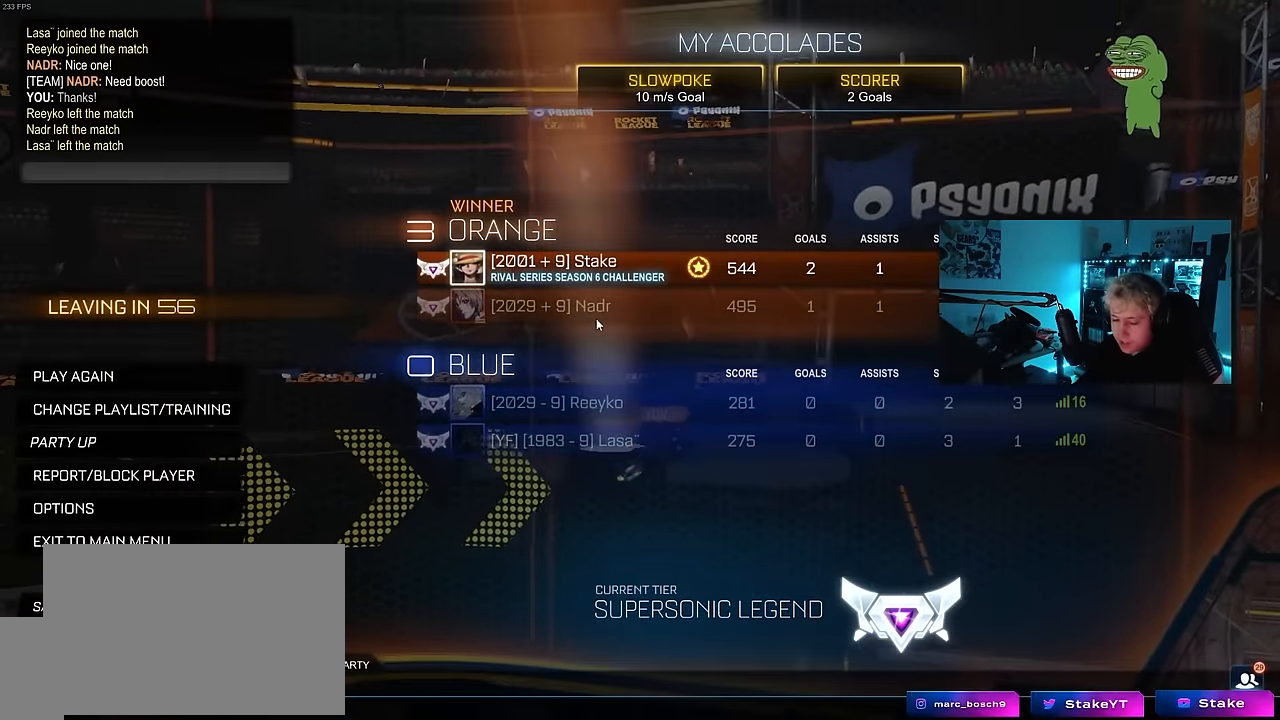
{"keys": [], "mouse": [], "mouse_move": "down", "events": []}
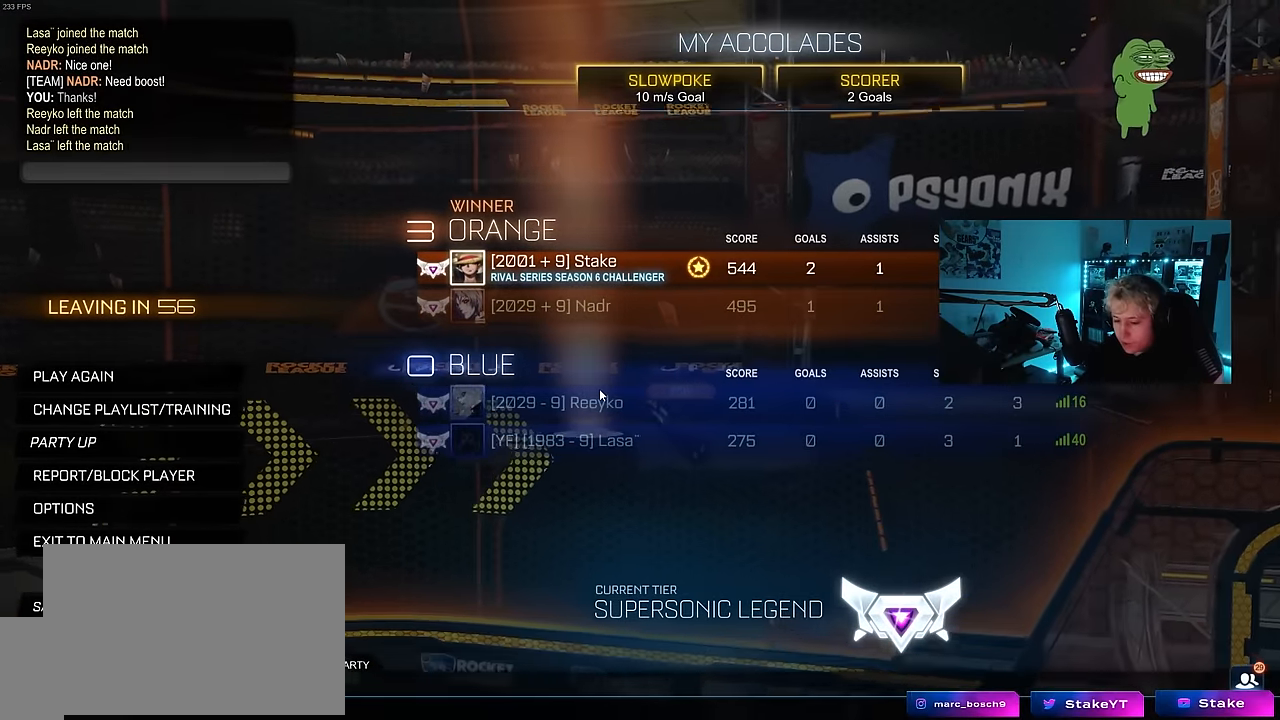
{"keys": ["alt", "tab"], "mouse": [], "mouse_move": "left", "events": [[217, "alt", "down"], [350, "tab", "down"]]}
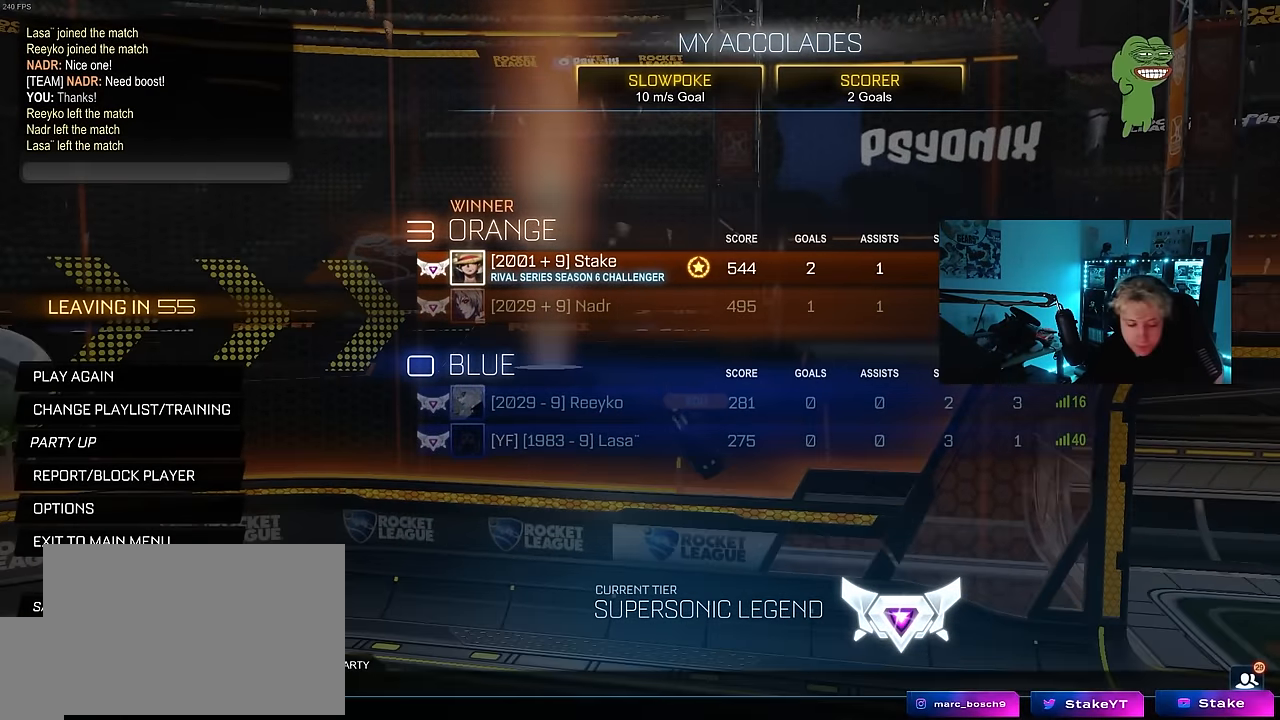
{"keys": [], "mouse": [], "mouse_move": "down-left", "events": [[33, "alt", "up"], [50, "tab", "up"]]}
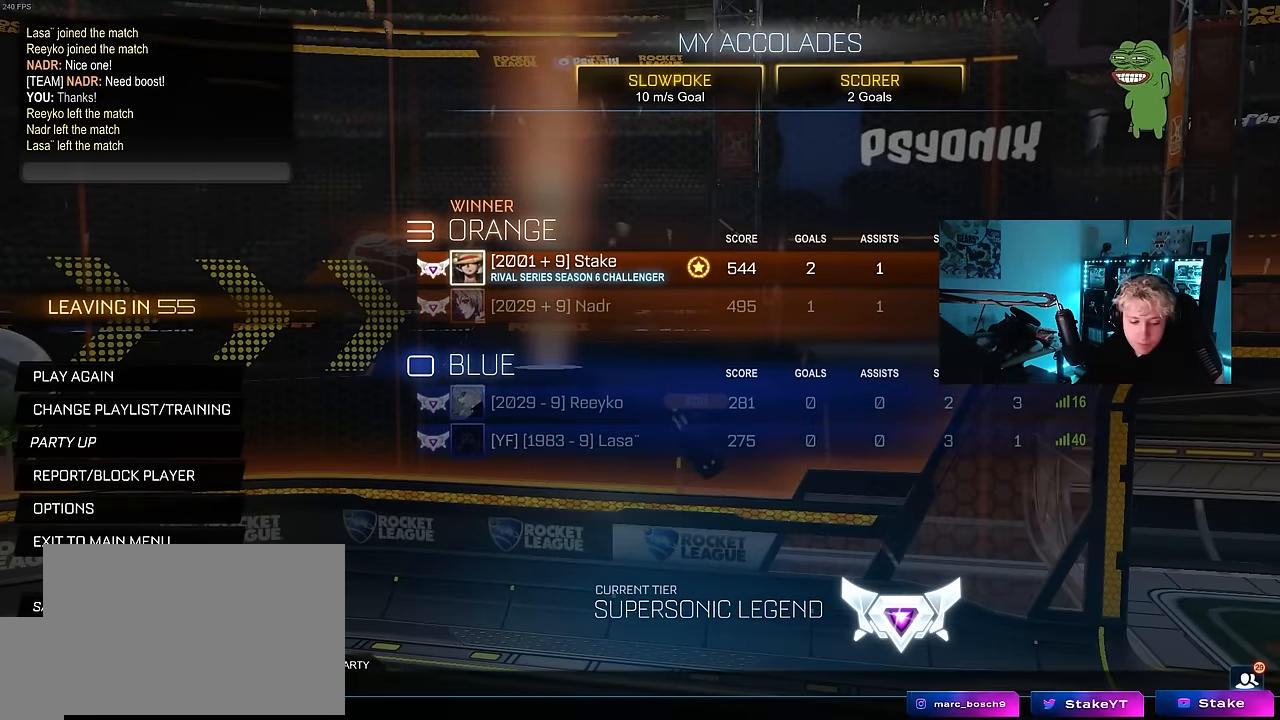
{"keys": [], "mouse": [], "mouse_move": "right", "events": [[217, "mouse_left", "down"], [250, "mouse_left", "up"]]}
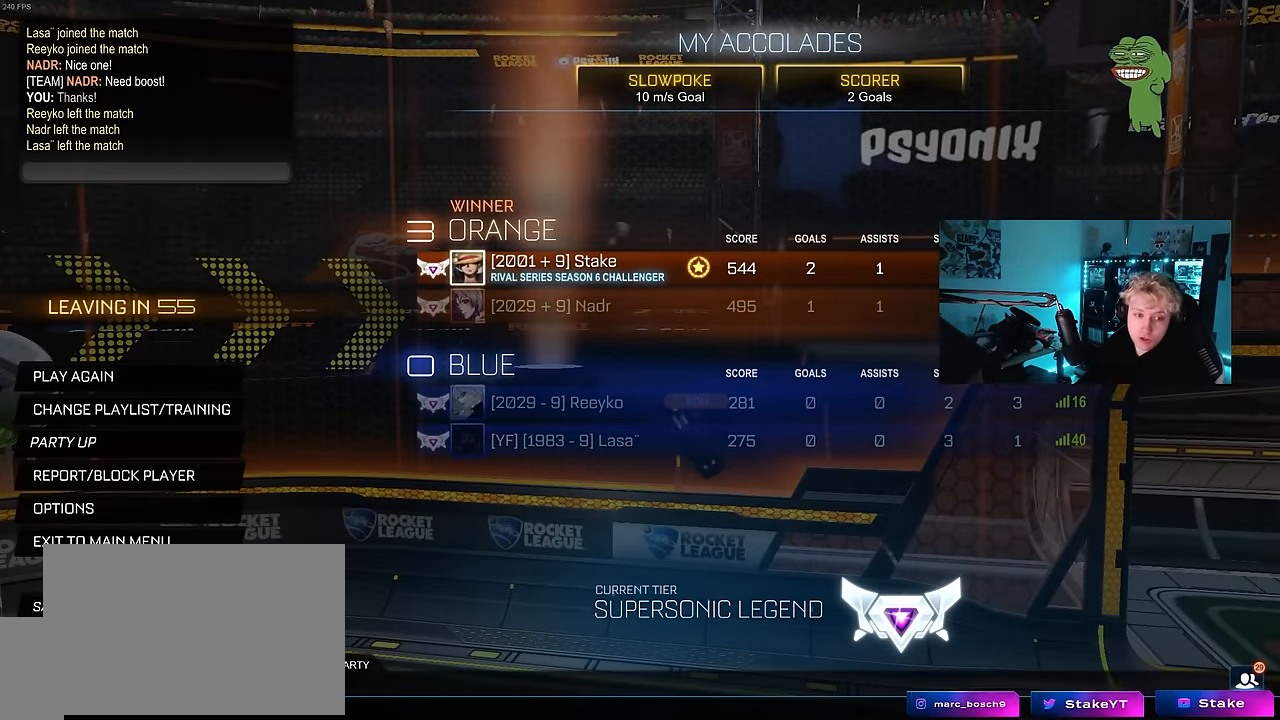
{"keys": [], "mouse": [], "mouse_move": "right", "events": []}
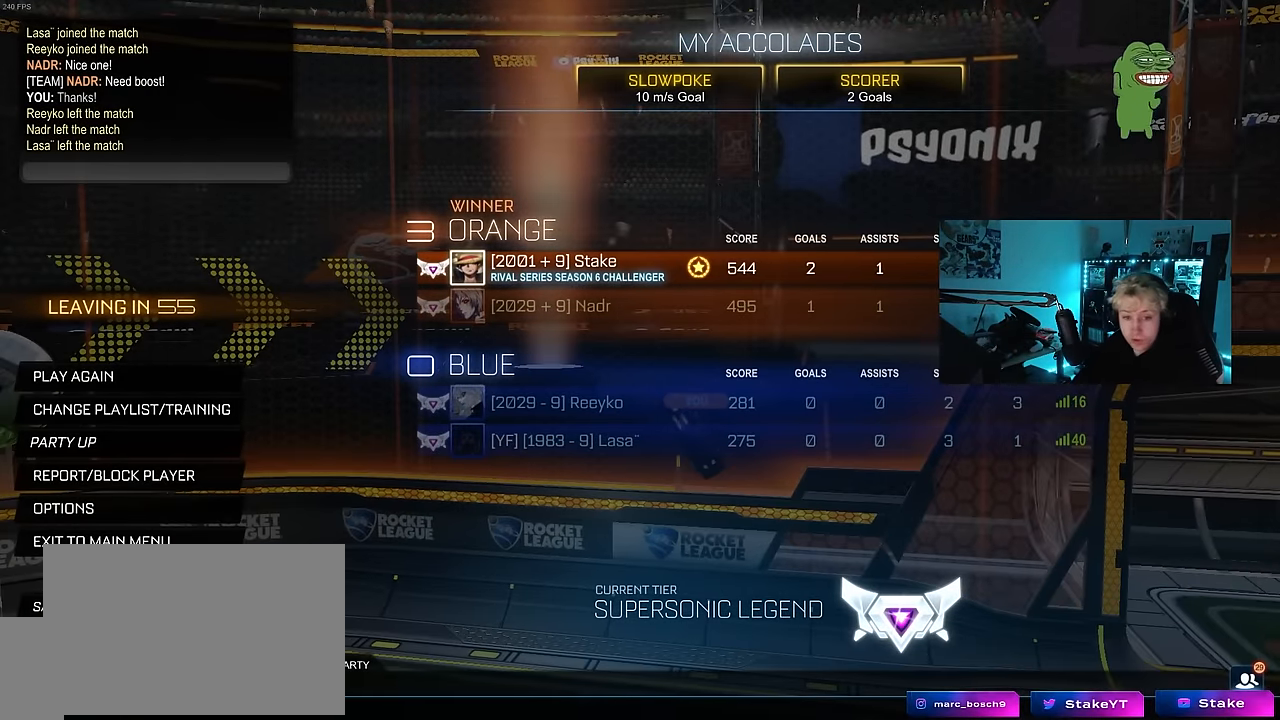
{"keys": [], "mouse": [], "mouse_move": "left", "events": []}
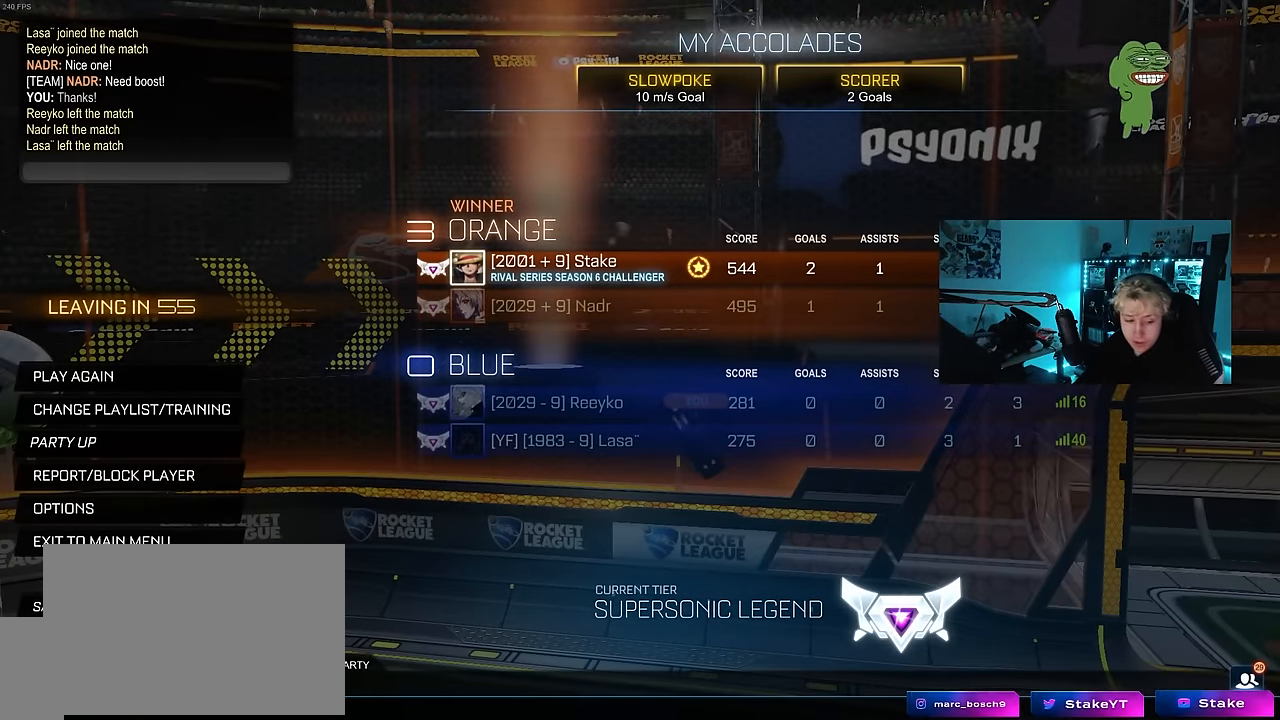
{"keys": [], "mouse": [], "mouse_move": "up-right", "events": [[117, "mouse_left", "down"], [167, "mouse_left", "up"]]}
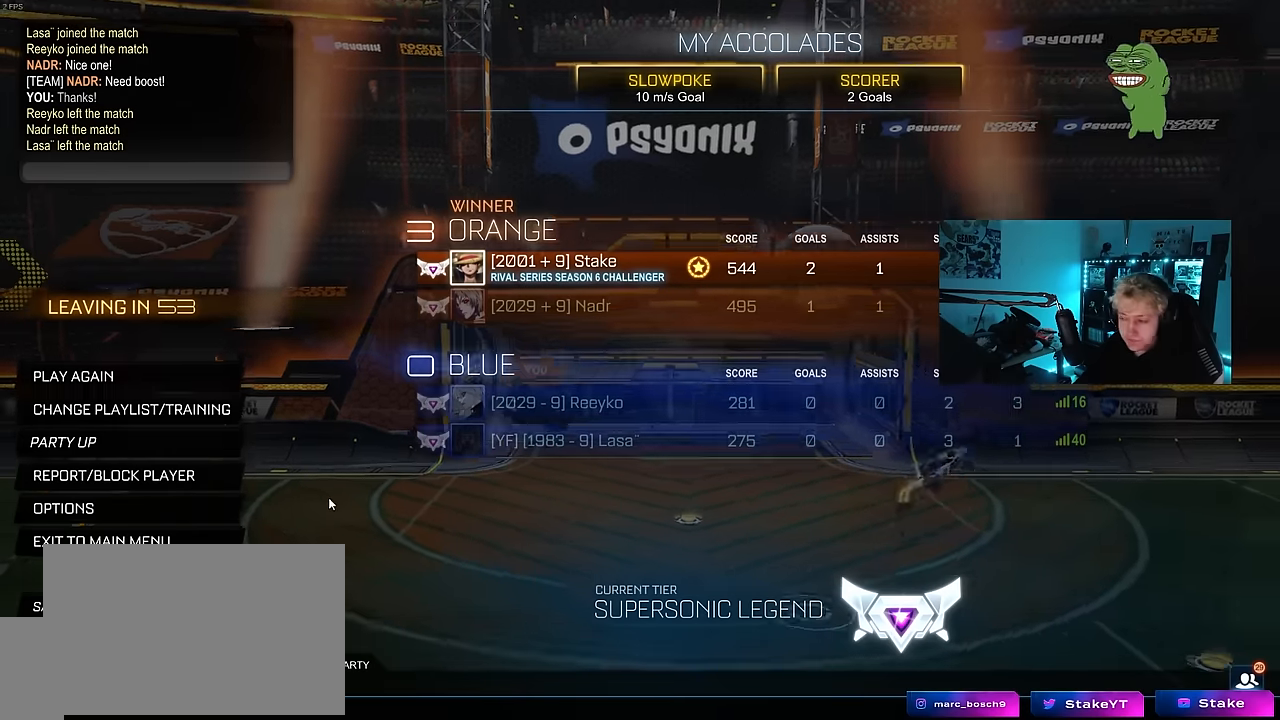
{"keys": [], "mouse": [], "mouse_move": "still", "events": []}
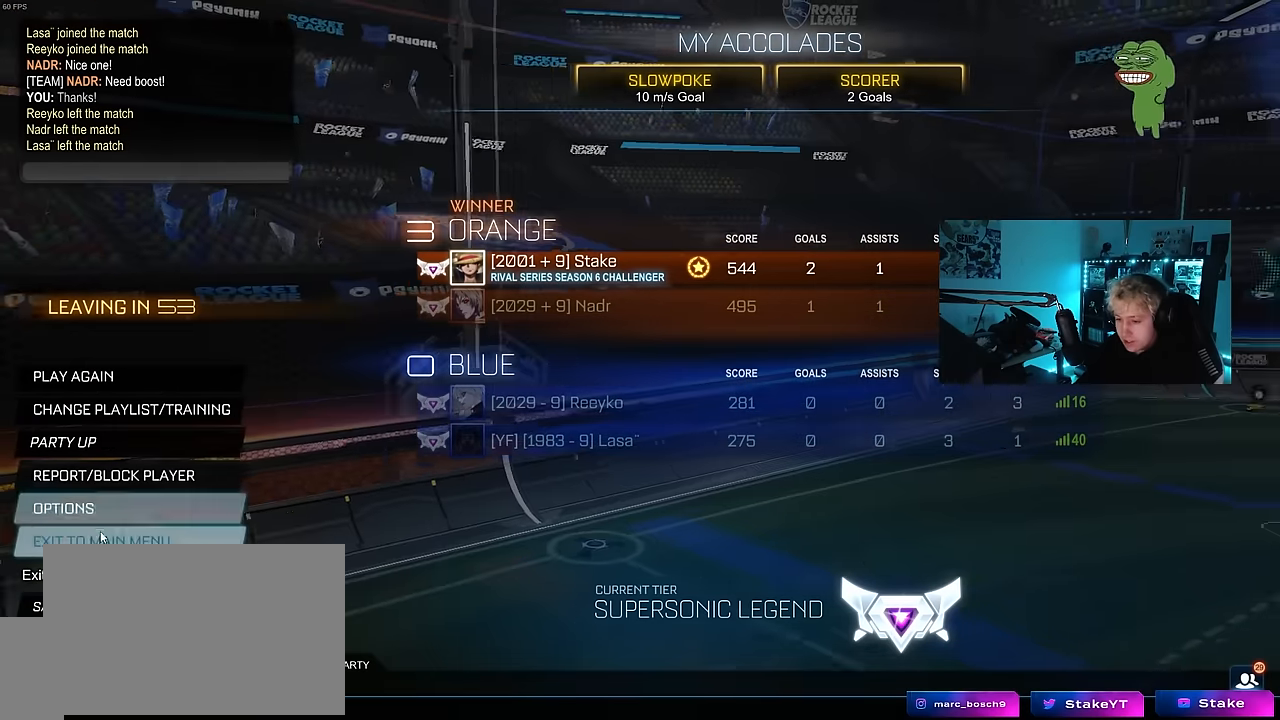
{"keys": [], "mouse": [], "mouse_move": "up-right", "events": [[83, "mouse_left", "down"], [183, "mouse_left", "up"]]}
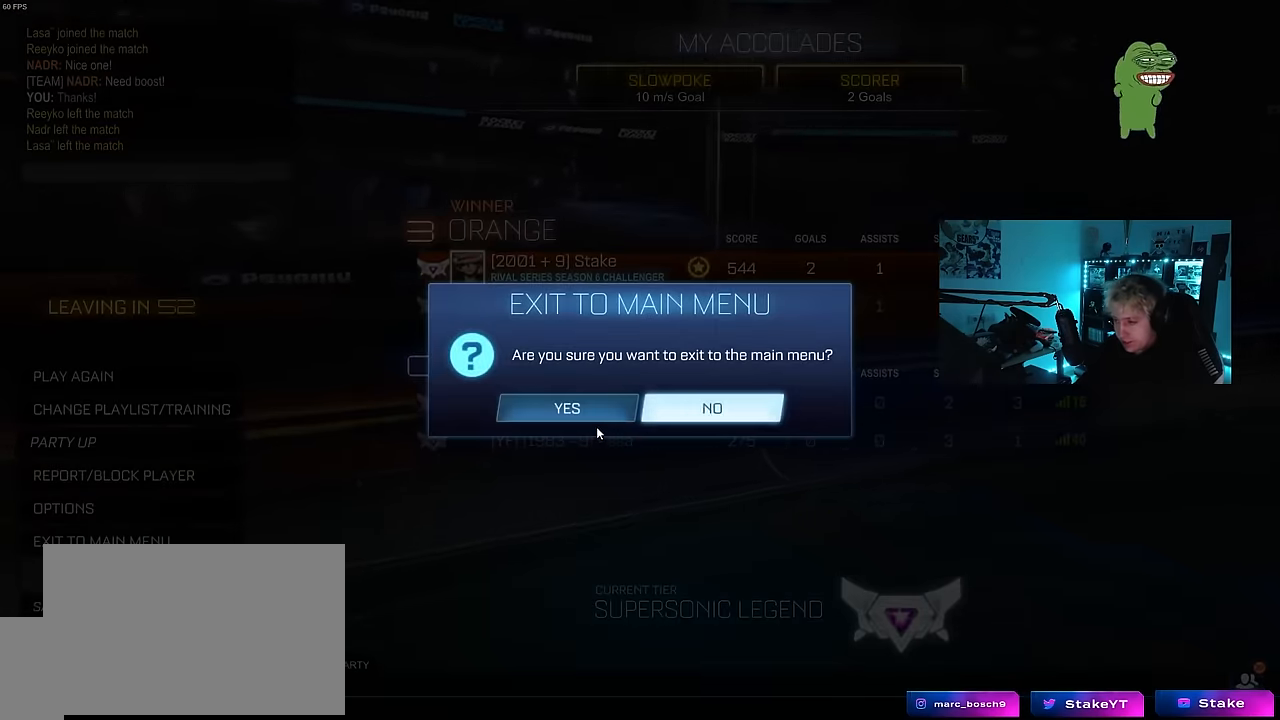
{"keys": [], "mouse": [], "mouse_move": "still", "events": [[150, "mouse_left", "down"], [233, "mouse_left", "up"]]}
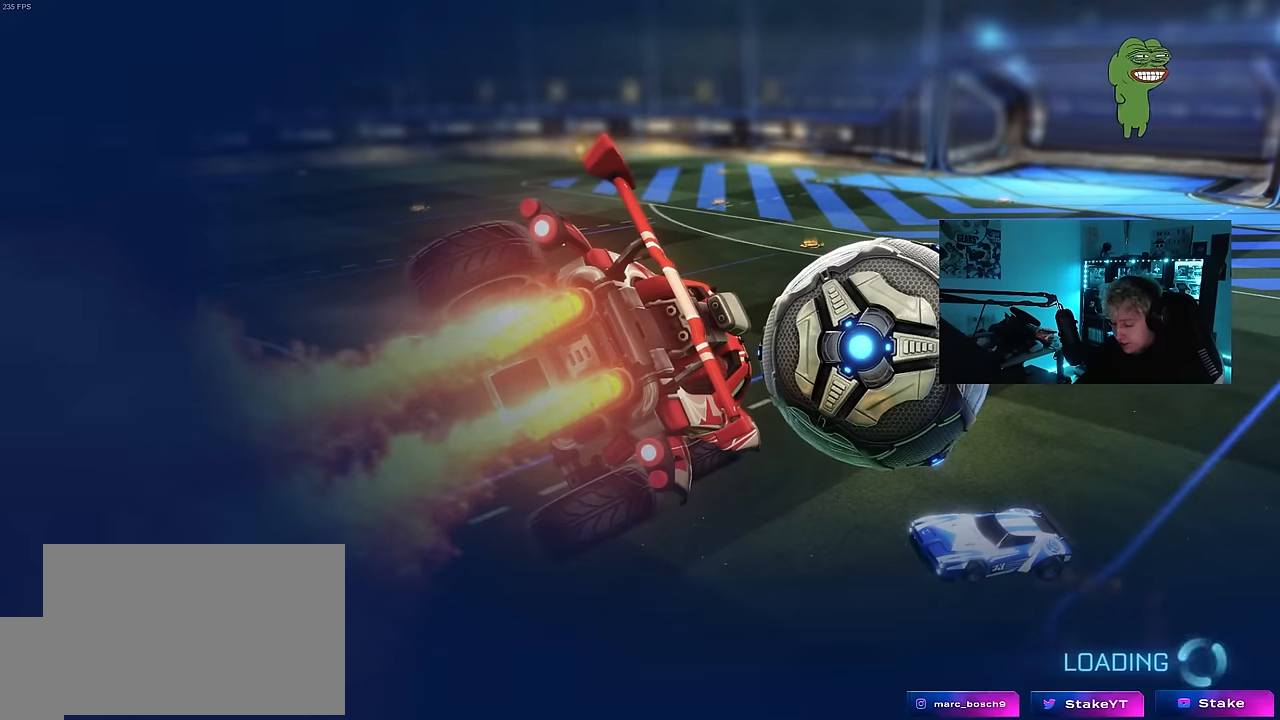
{"keys": [], "mouse": [], "mouse_move": "left", "events": []}
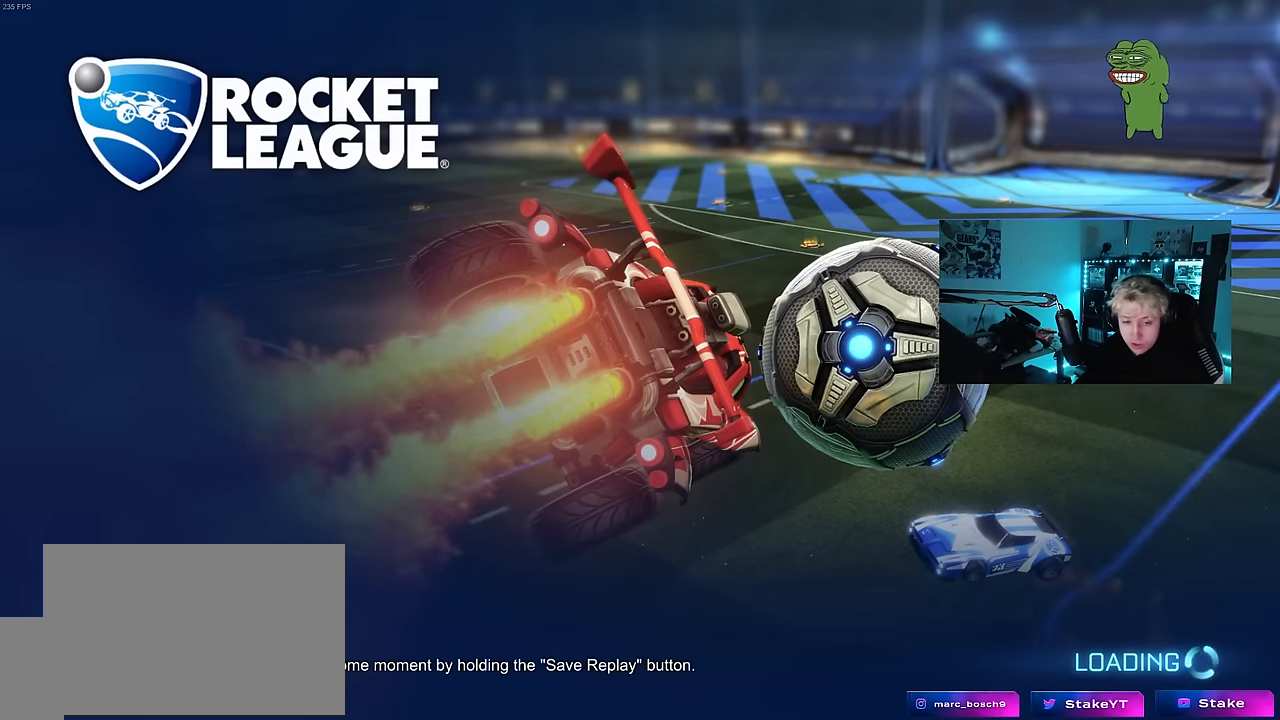
{"keys": [], "mouse": [], "mouse_move": "still", "events": []}